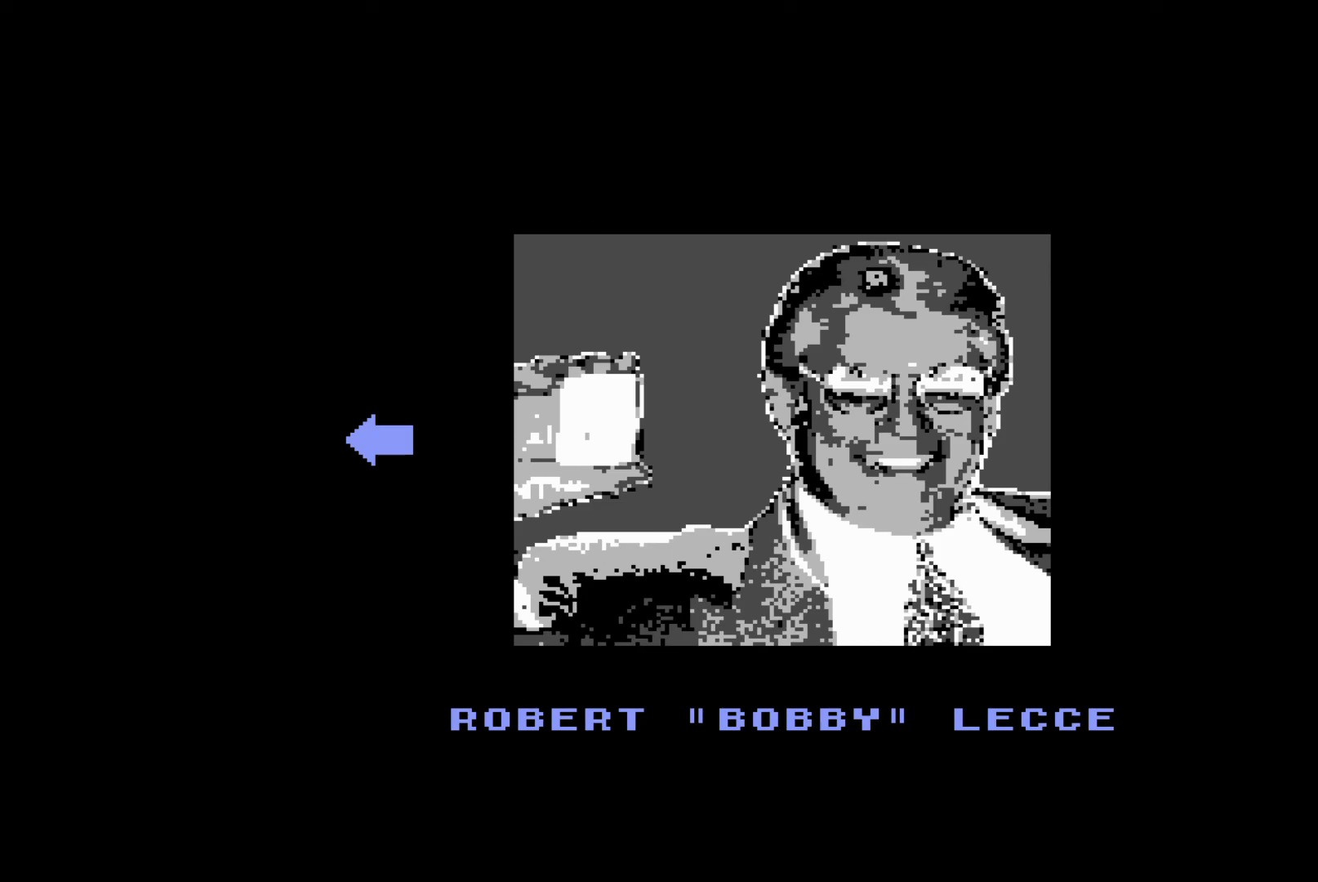
Gameplay with a controller (Nintendo layout); each line is a JSON object with the inputs held at the frame after it. "events" lists button and stick changes between this image and that frame as [ms after this image, input, new state], when the widget could be followed in between. Not read: L3 R3.
{"buttons": ["A"], "events": [[417, "A", "down"]]}
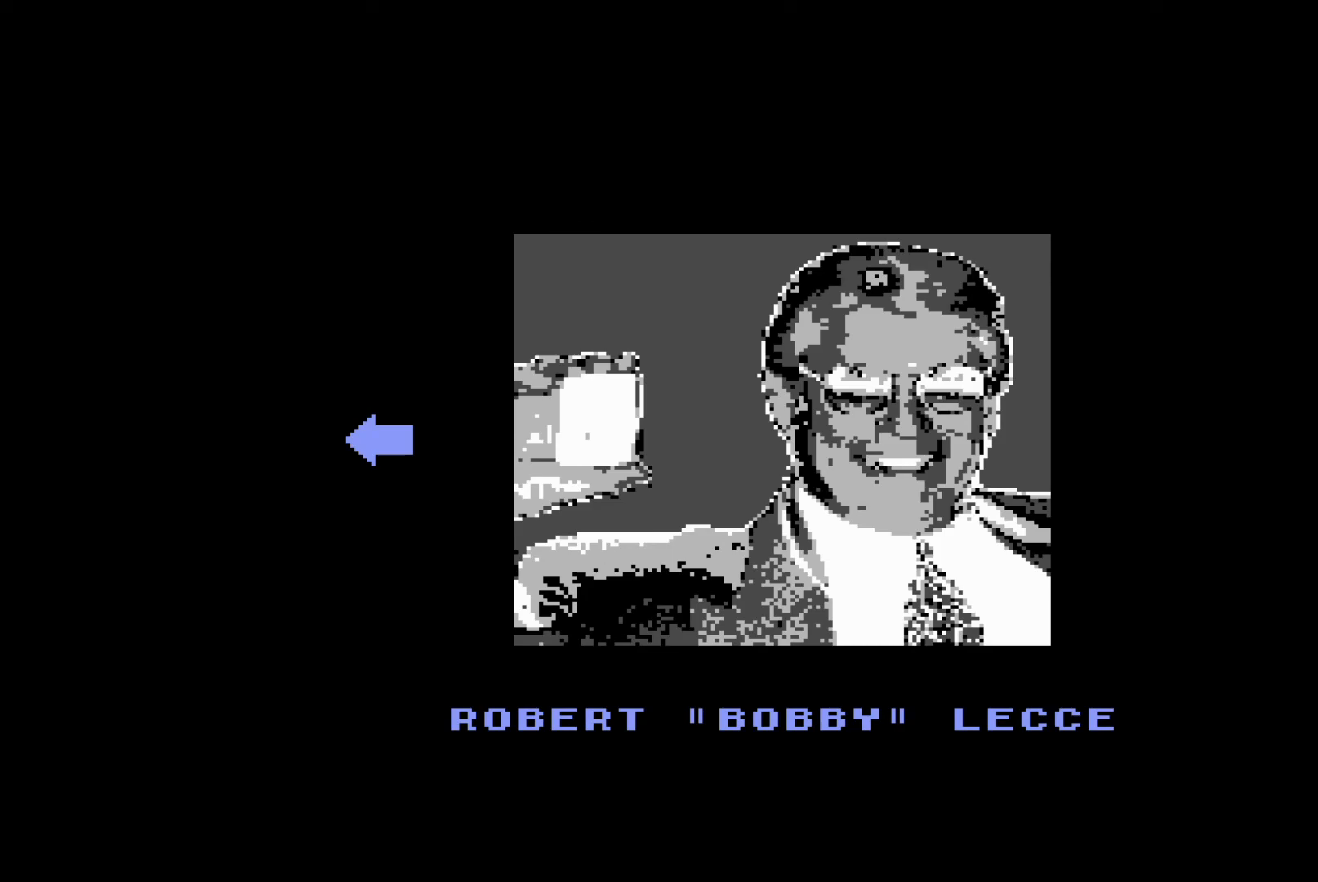
{"buttons": [], "events": [[50, "A", "up"]]}
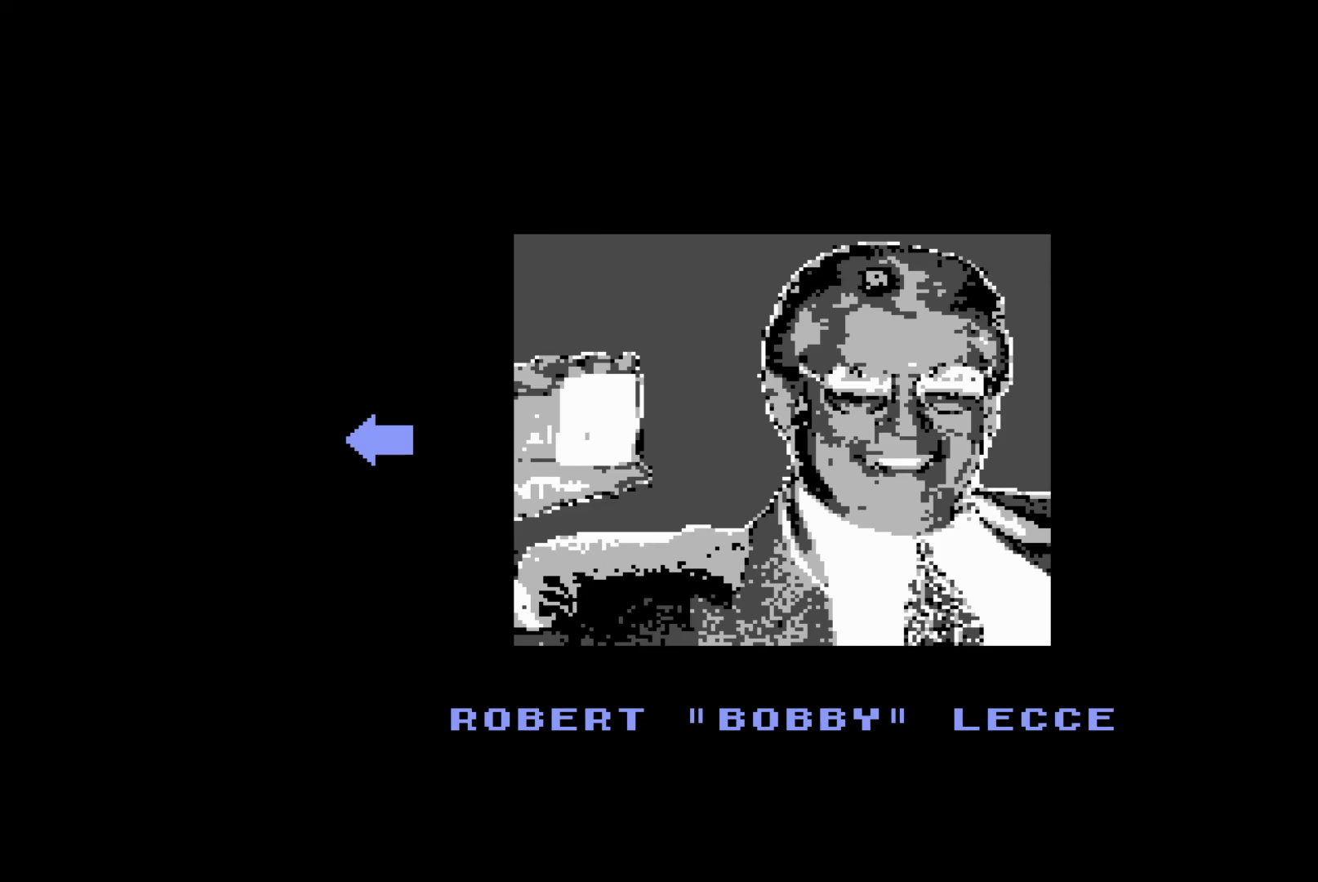
{"buttons": [], "events": [[283, "START", "down"], [483, "START", "up"]]}
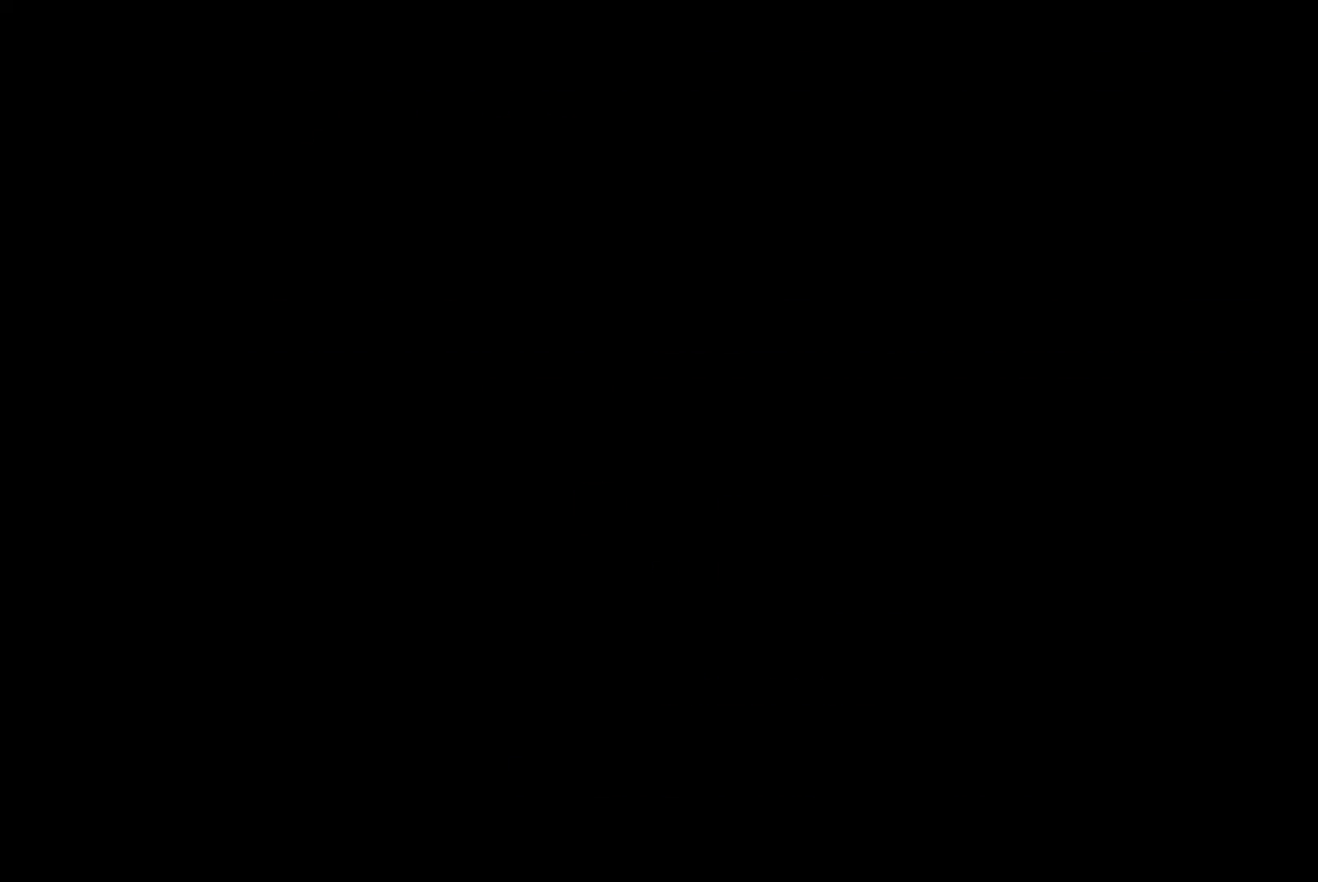
{"buttons": [], "events": []}
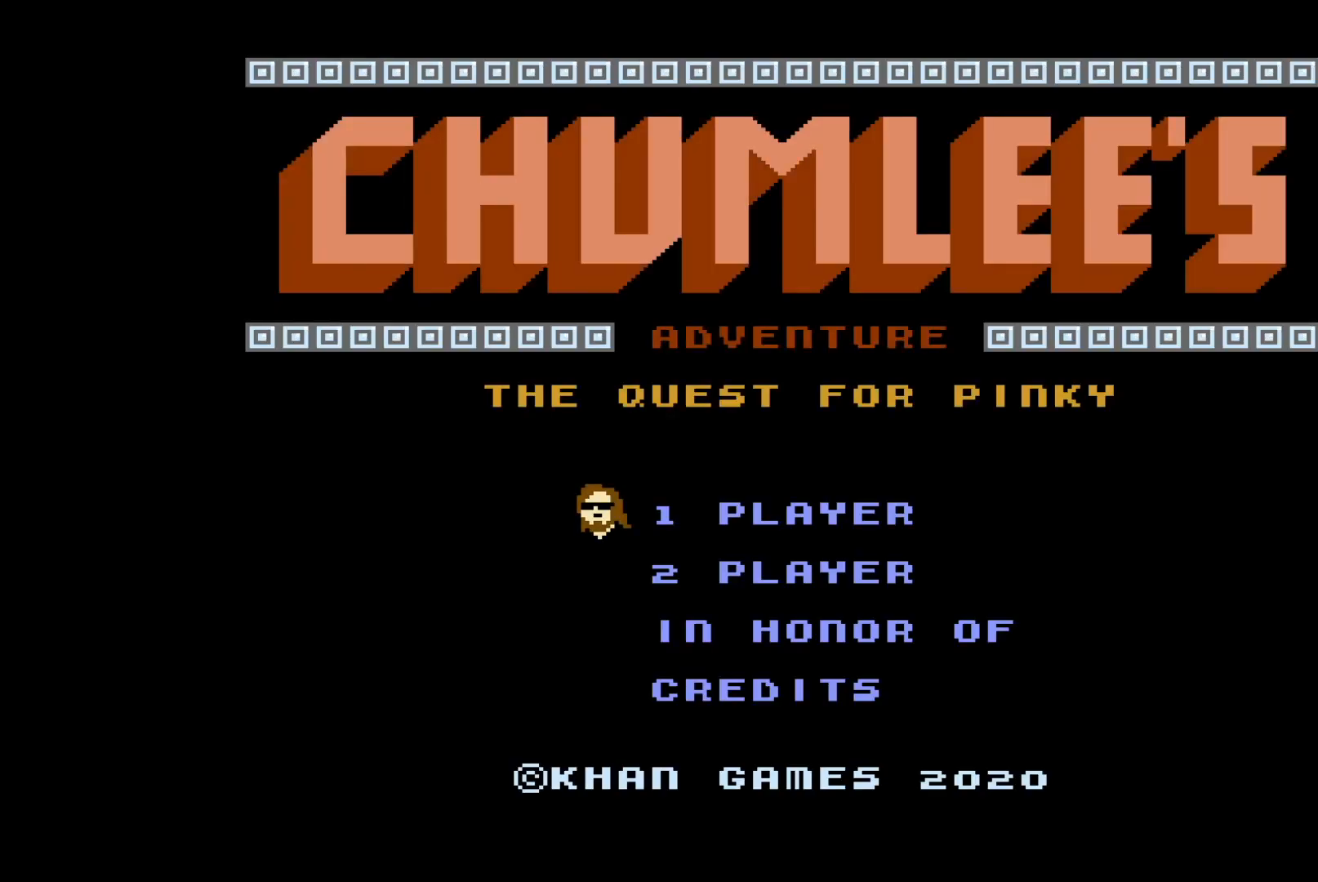
{"buttons": [], "events": []}
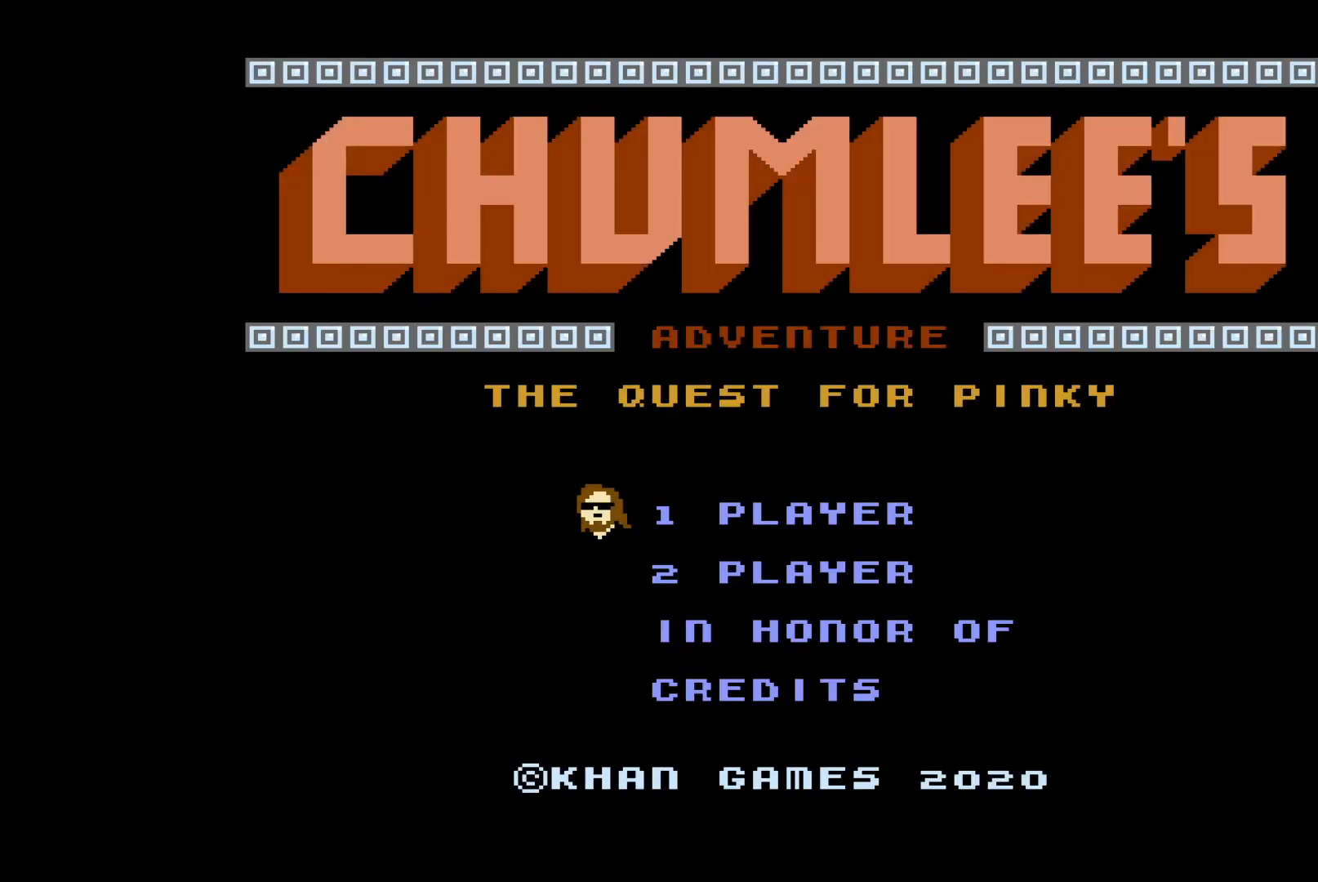
{"buttons": [], "events": [[233, "SELECT", "down"], [417, "SELECT", "up"]]}
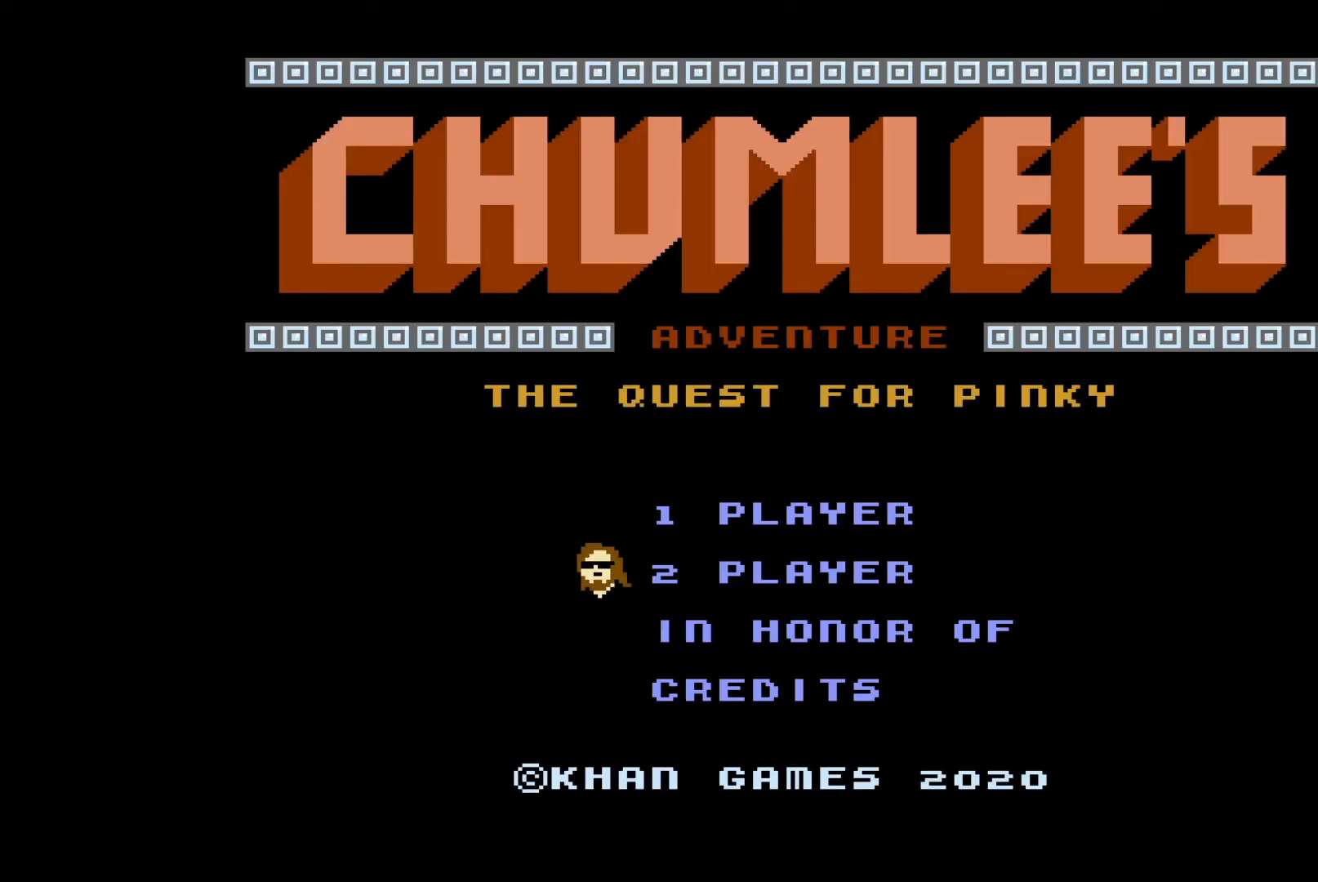
{"buttons": [], "events": [[317, "SELECT", "down"], [483, "SELECT", "up"]]}
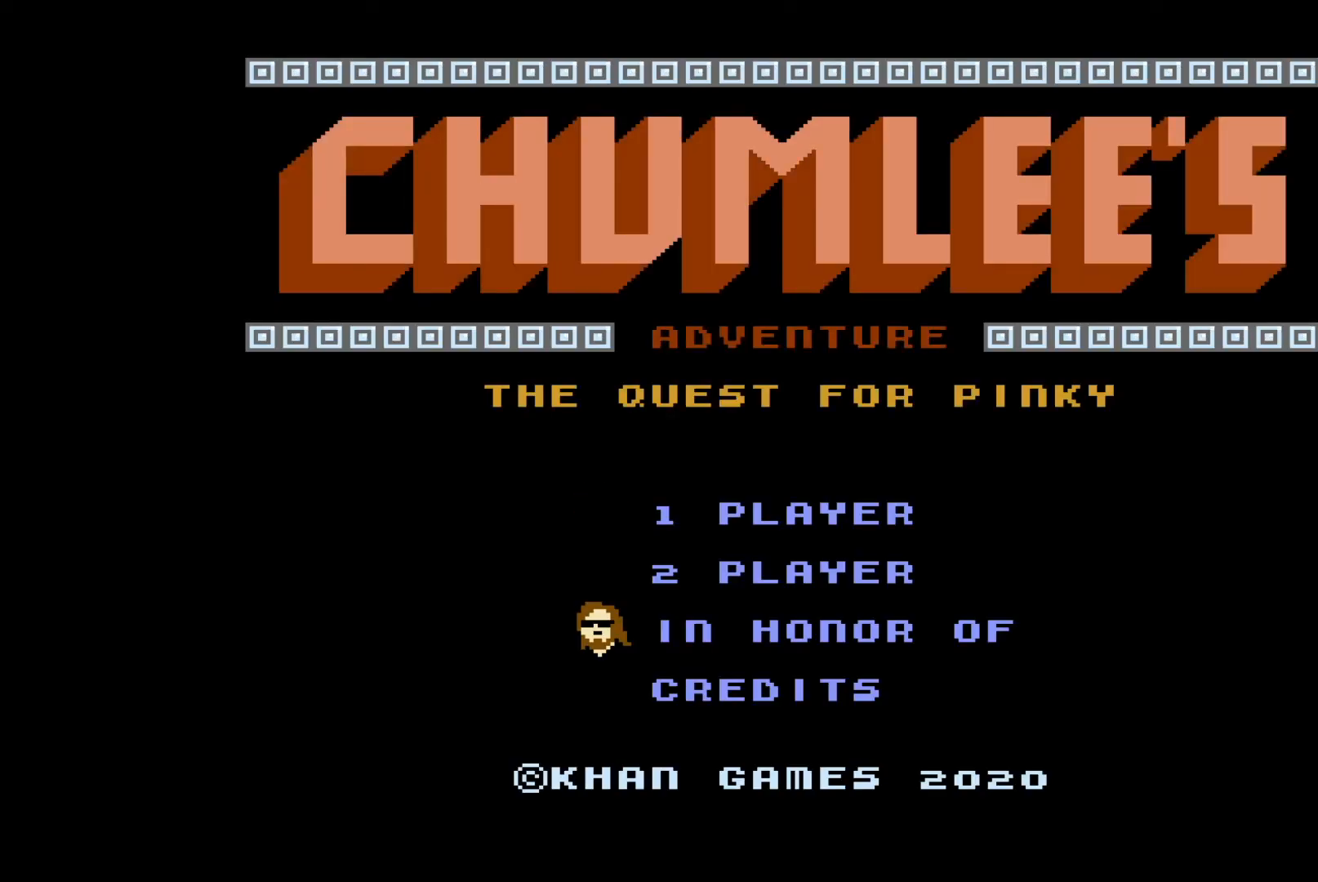
{"buttons": [], "events": [[367, "SELECT", "down"], [500, "SELECT", "up"]]}
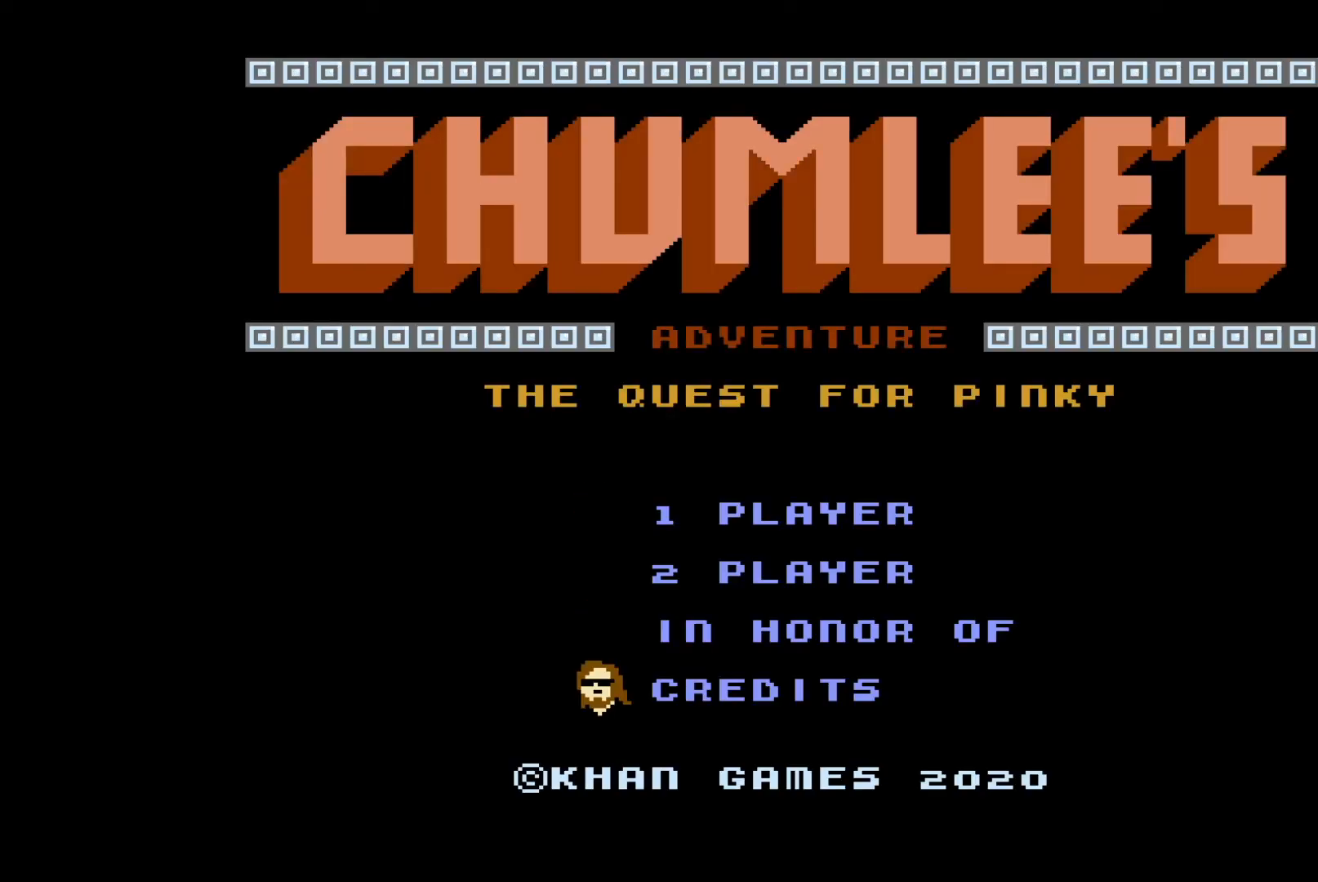
{"buttons": [], "events": []}
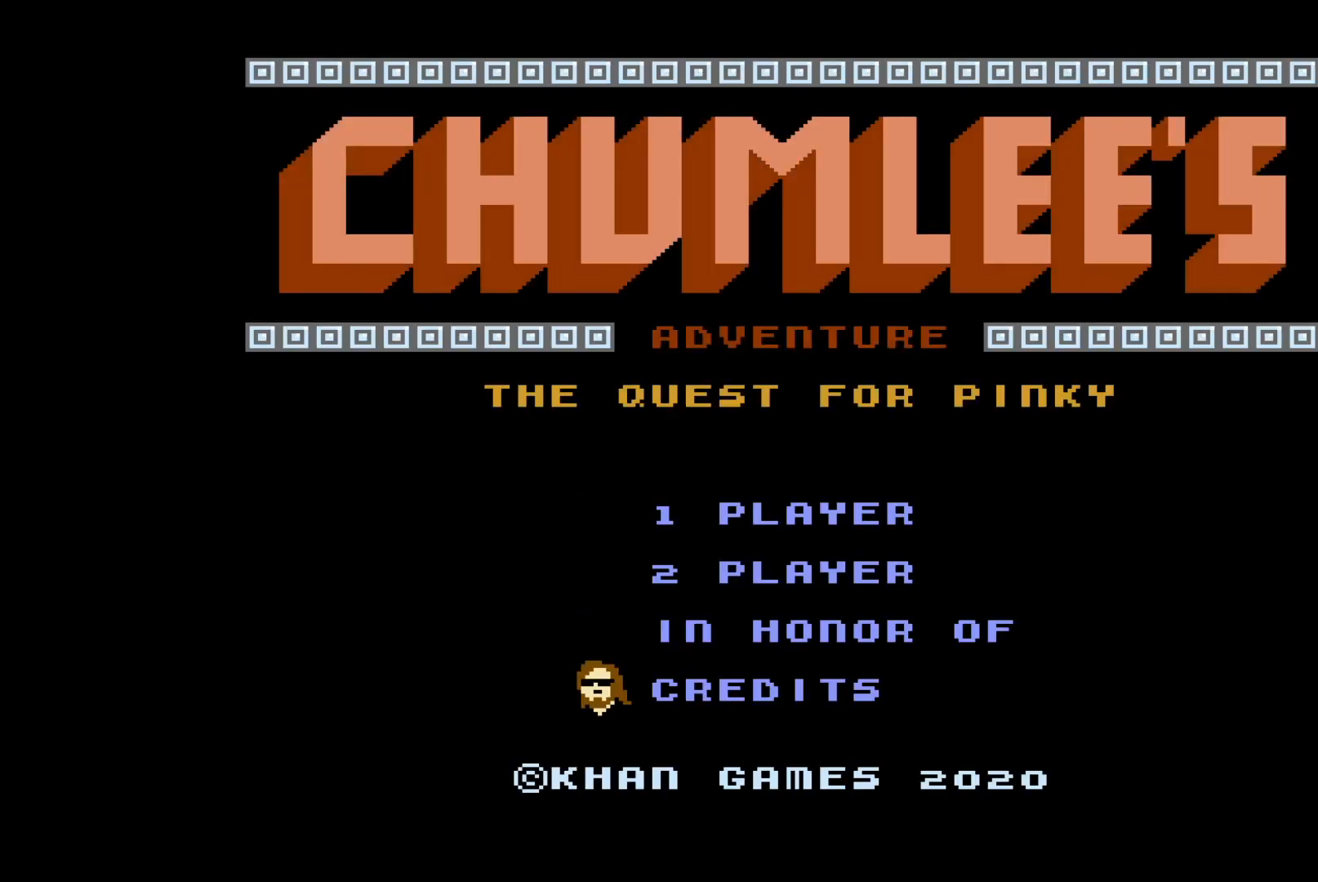
{"buttons": [], "events": [[33, "START", "down"], [167, "START", "up"]]}